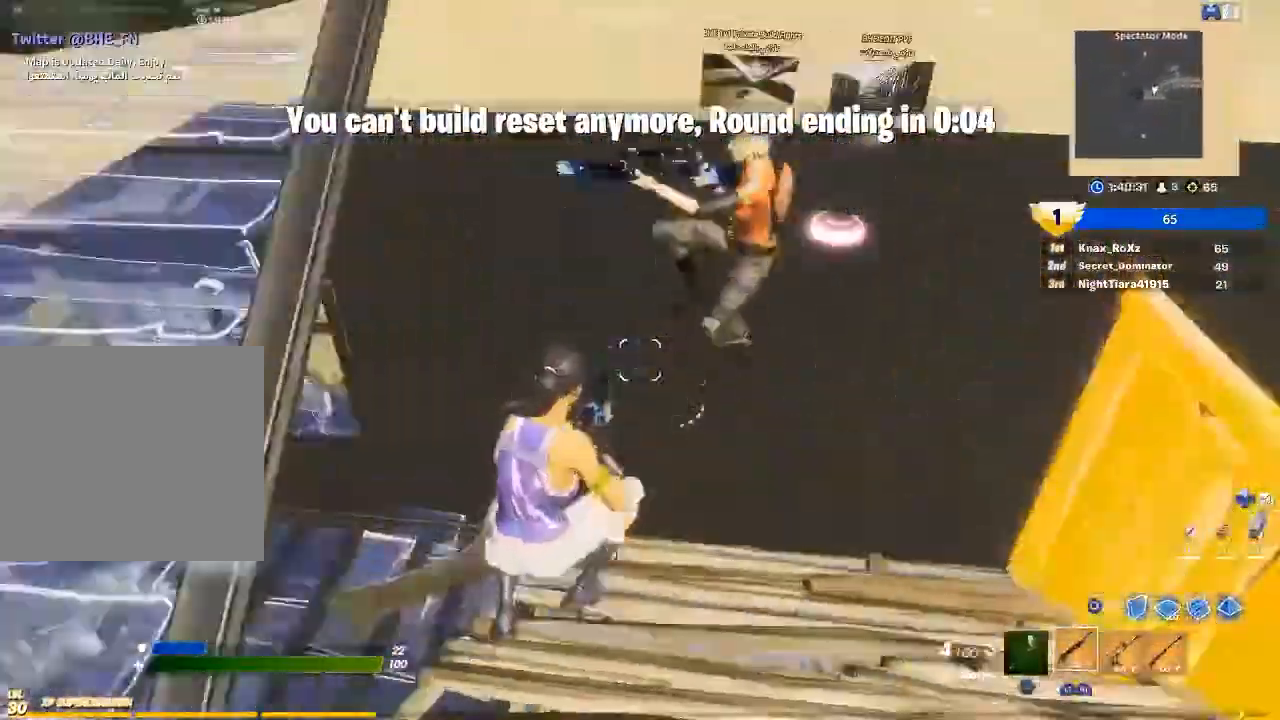
Gameplay with a controller (PlayStation layout); each line is a JSON object with the inputs held at the frame after it. "events" lists button and stick changes between this image and that frame as [ms after this image, input, new state], when the widget could be followed in between.
{"buttons": [], "left_stick": "up-right", "right_stick": "down", "events": [[33, "right_stick", "up"], [300, "R2", "down"], [333, "right_stick", "down"], [367, "left_stick", "up-right"], [467, "R2", "up"]]}
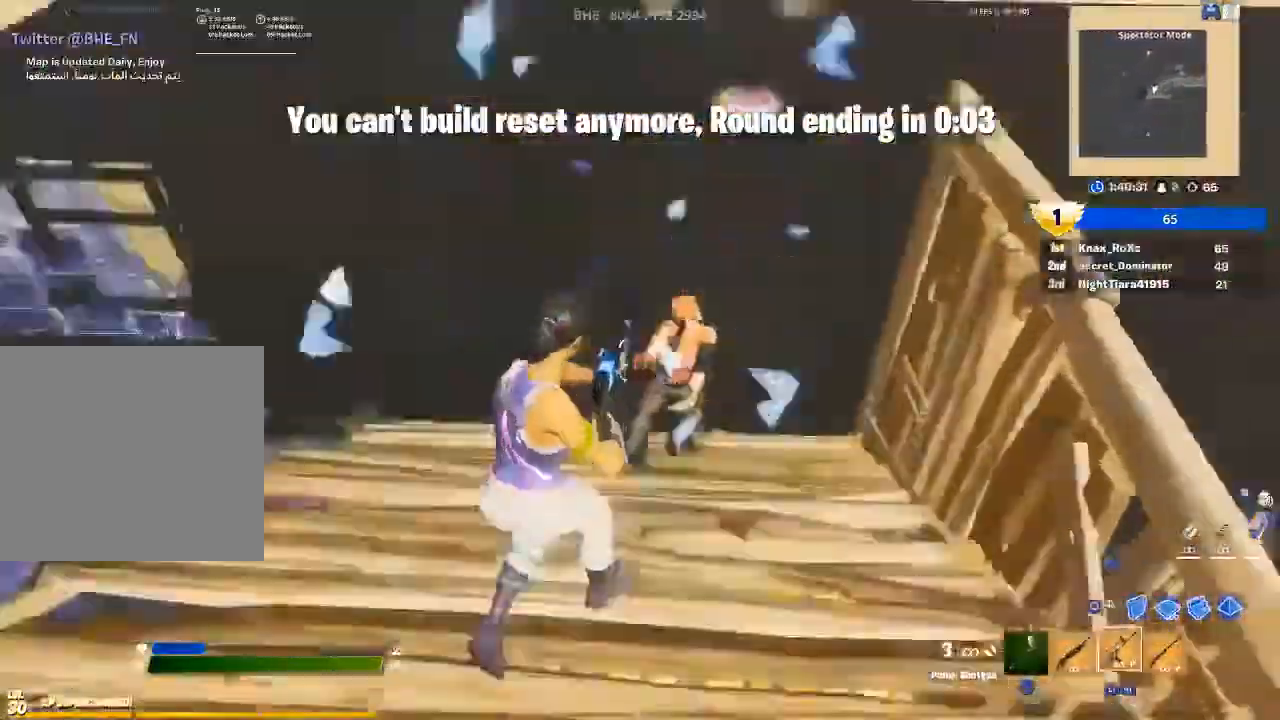
{"buttons": ["R2"], "left_stick": "up-left", "right_stick": "center", "events": [[33, "R1", "down"], [33, "left_stick", "up"], [167, "R1", "up"], [300, "left_stick", "up-left"], [300, "right_stick", "up"], [333, "R2", "down"], [467, "right_stick", "center"]]}
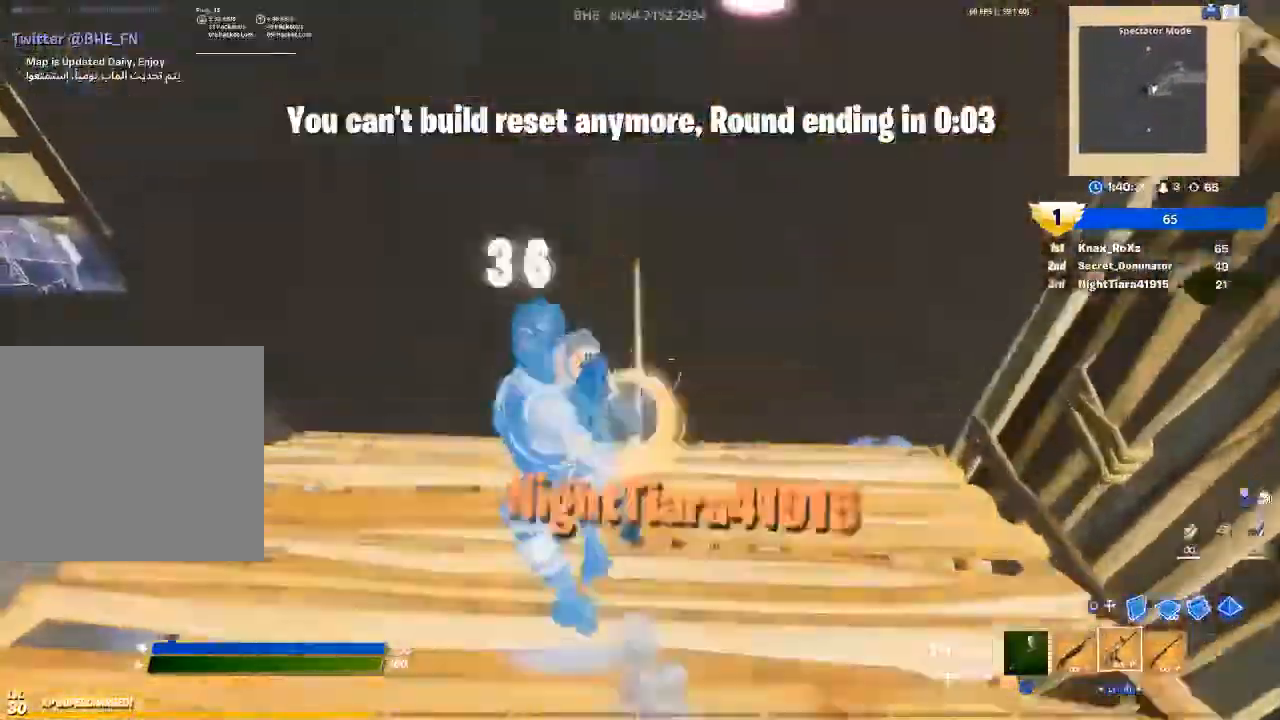
{"buttons": ["L1"], "left_stick": "up", "right_stick": "left", "events": [[67, "right_stick", "up-left"], [300, "right_stick", "center"], [367, "R2", "up"], [400, "L1", "down"], [400, "left_stick", "up"], [467, "right_stick", "left"]]}
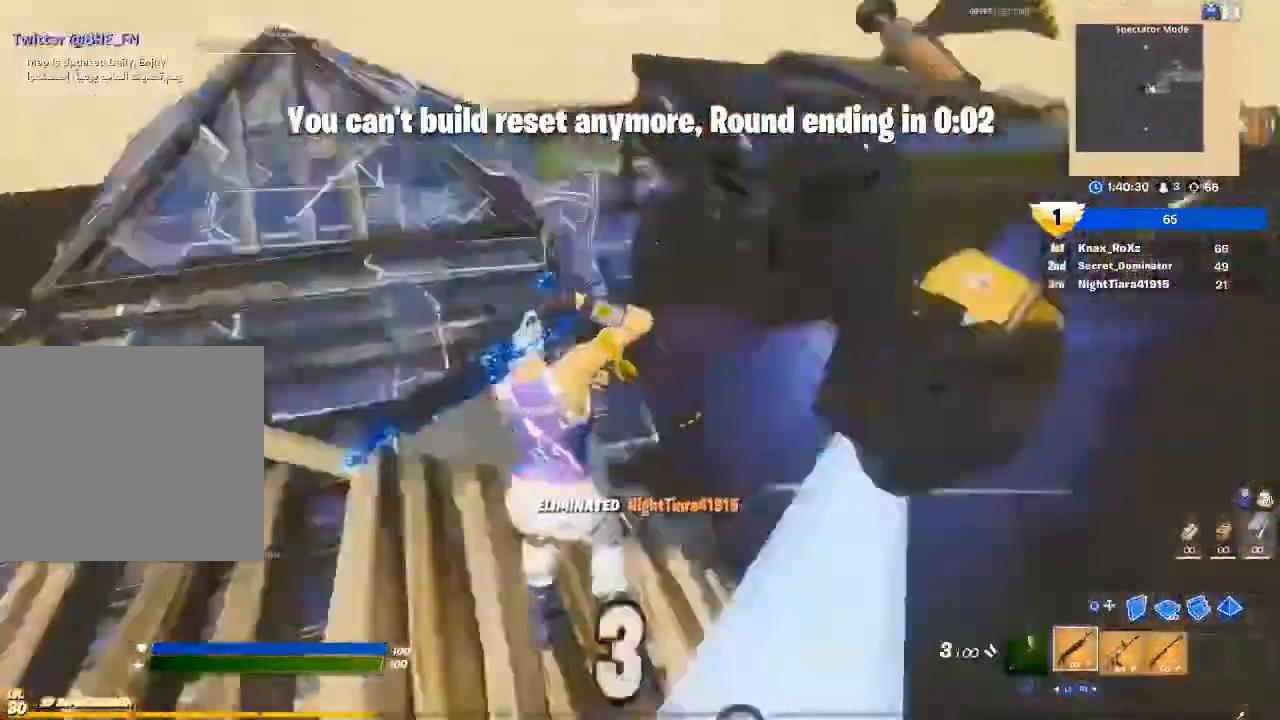
{"buttons": [], "left_stick": "down-right", "right_stick": "left", "events": [[33, "L1", "up"], [133, "right_stick", "center"], [200, "left_stick", "up-right"], [333, "SQUARE", "down"], [400, "SQUARE", "up"], [400, "left_stick", "down-right"], [467, "right_stick", "left"]]}
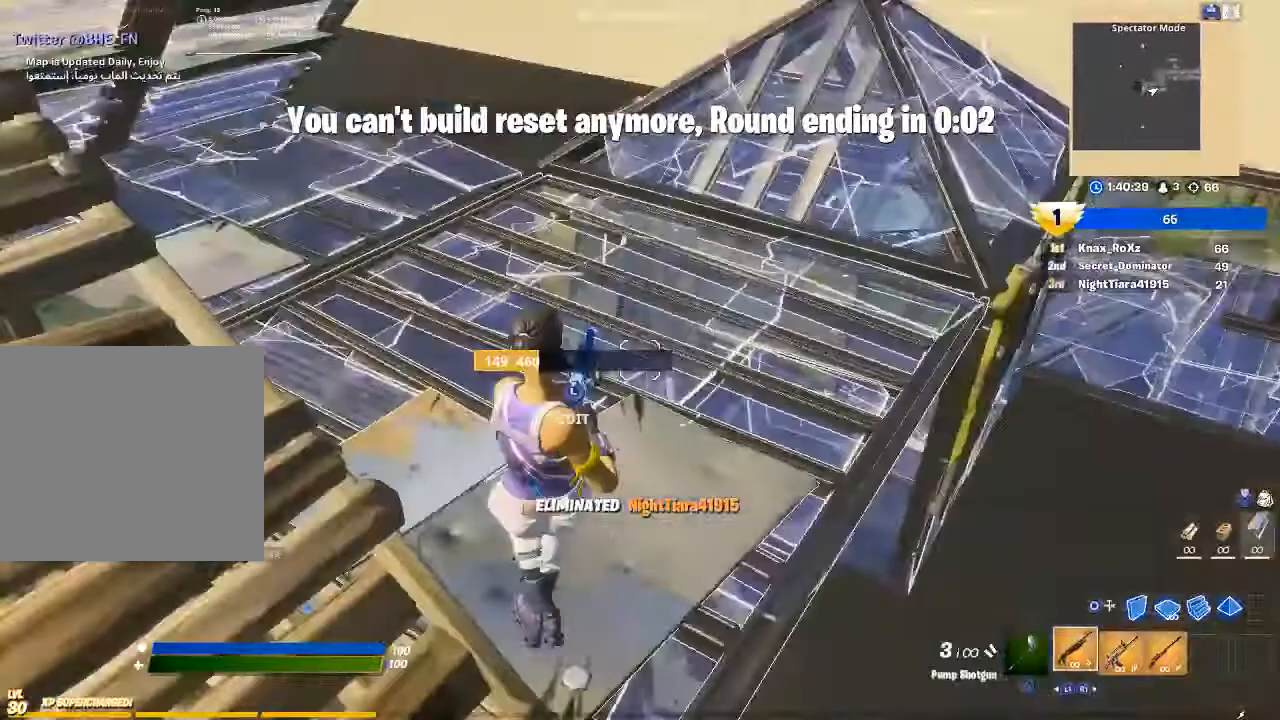
{"buttons": ["SQUARE"], "left_stick": "up-left", "right_stick": "center", "events": [[67, "left_stick", "down-left"], [200, "left_stick", "up-left"], [233, "right_stick", "center"], [467, "SQUARE", "down"]]}
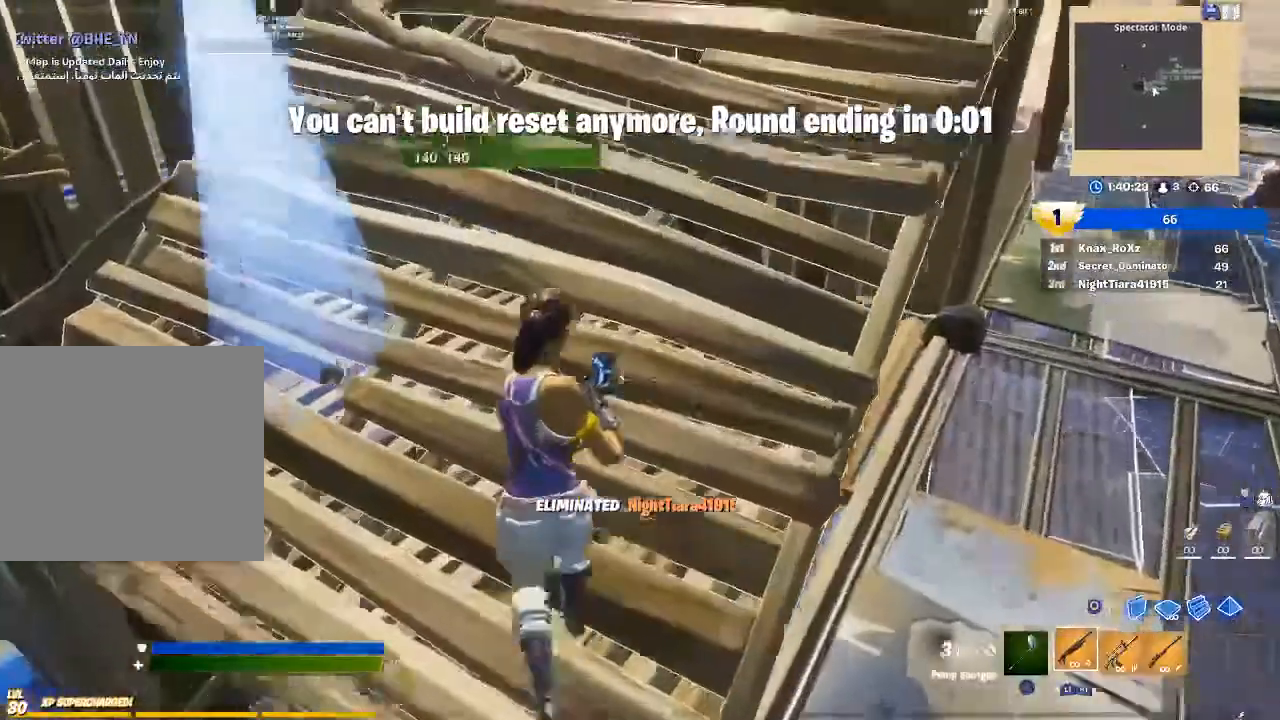
{"buttons": [], "left_stick": "up", "right_stick": "center", "events": [[67, "SQUARE", "up"], [267, "left_stick", "up"]]}
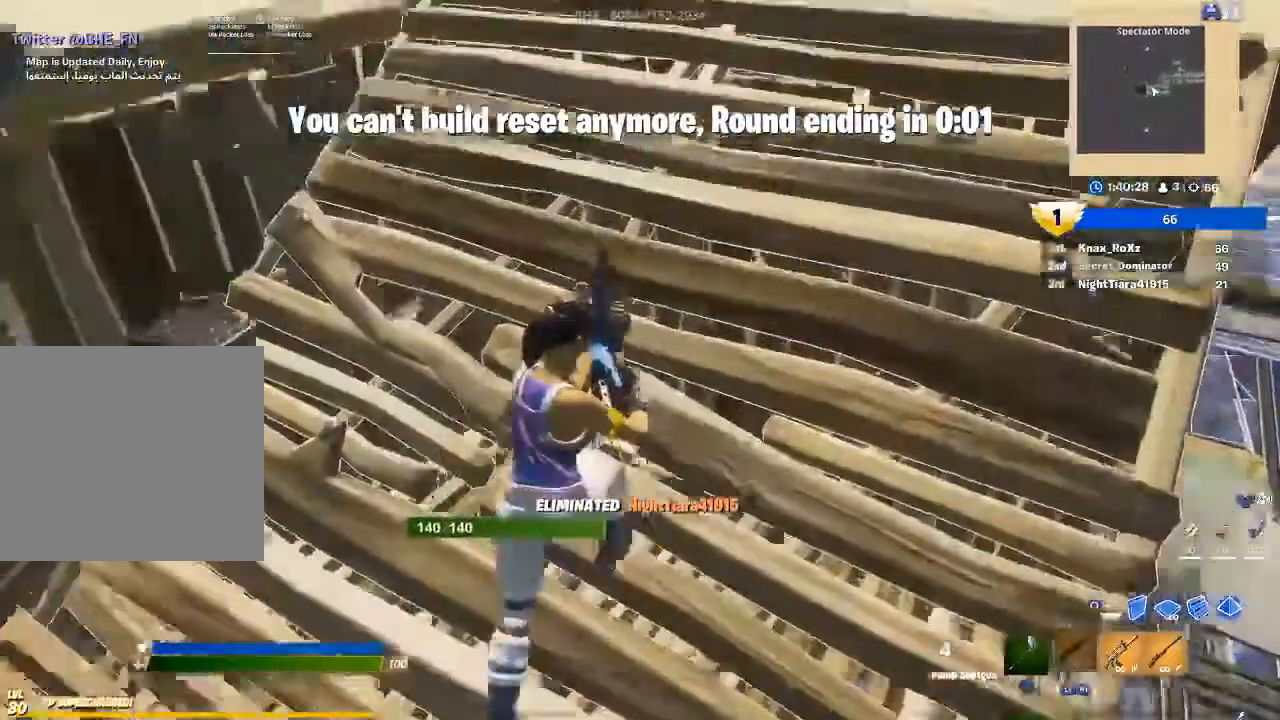
{"buttons": [], "left_stick": "center", "right_stick": "center", "events": [[133, "left_stick", "center"], [267, "DPAD_LEFT", "down"], [267, "right_stick", "up-right"], [400, "DPAD_LEFT", "up"], [400, "right_stick", "center"]]}
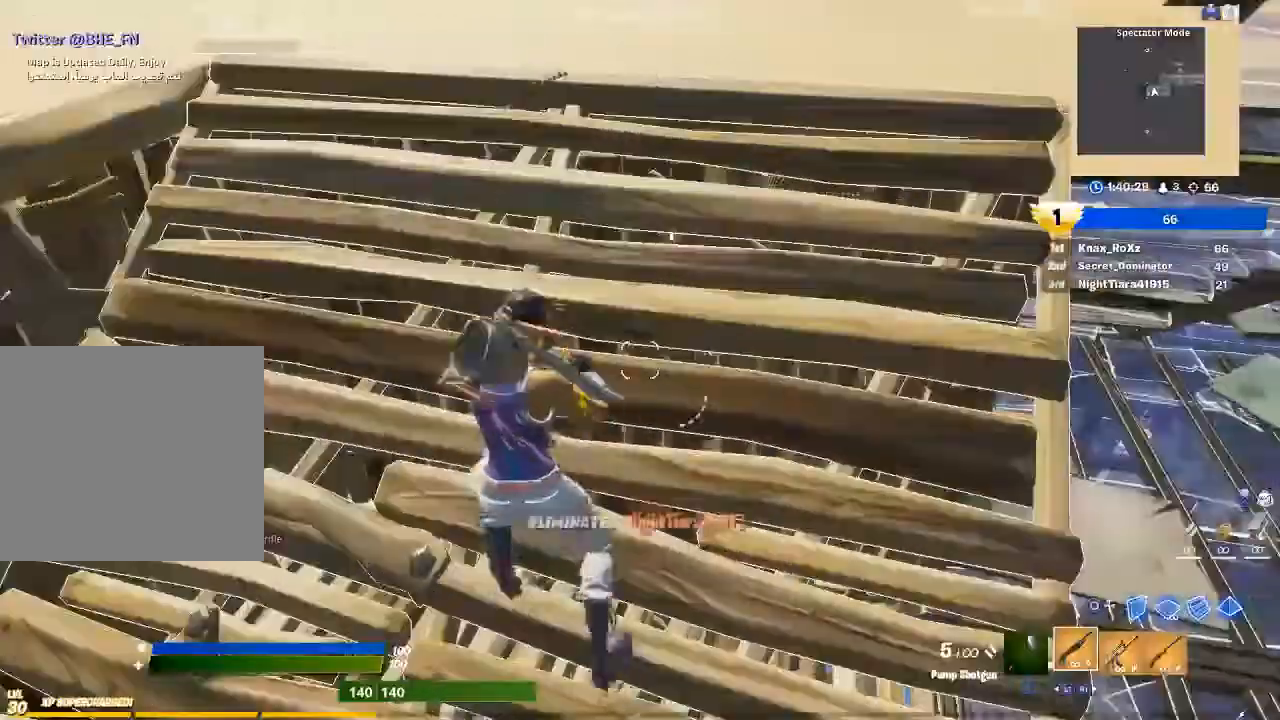
{"buttons": [], "left_stick": "center", "right_stick": "center", "events": []}
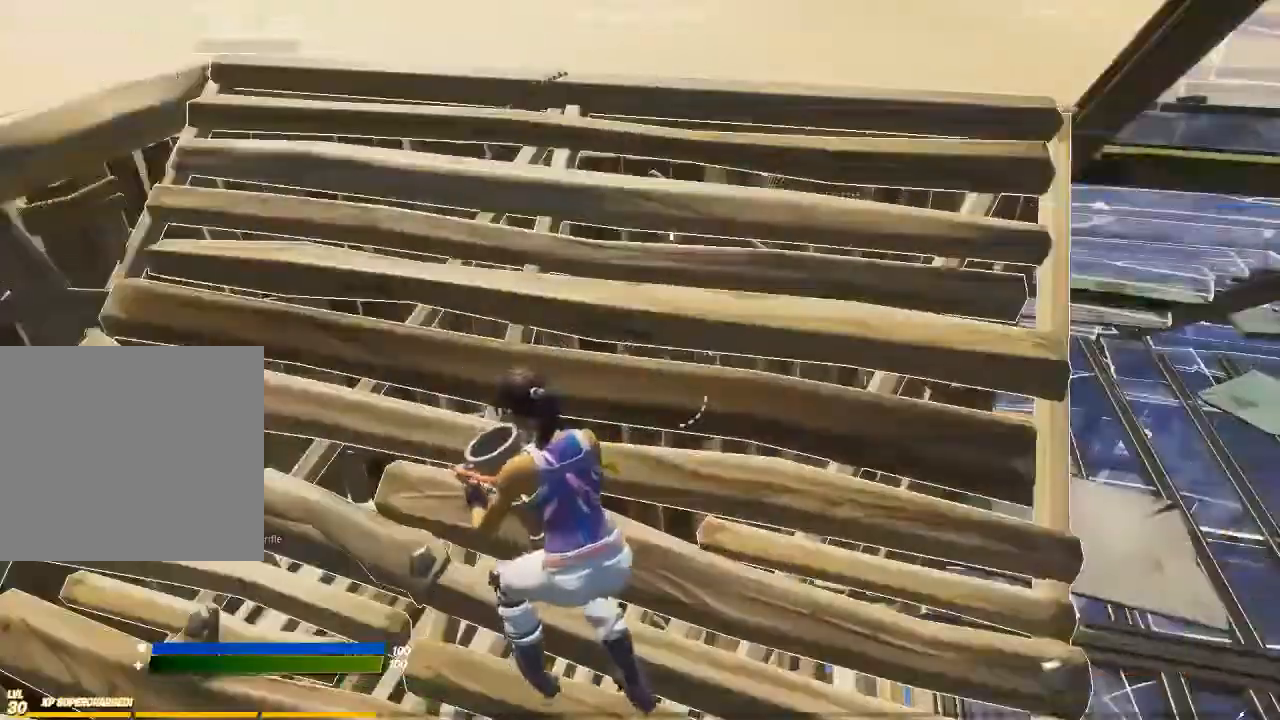
{"buttons": [], "left_stick": "center", "right_stick": "center", "events": []}
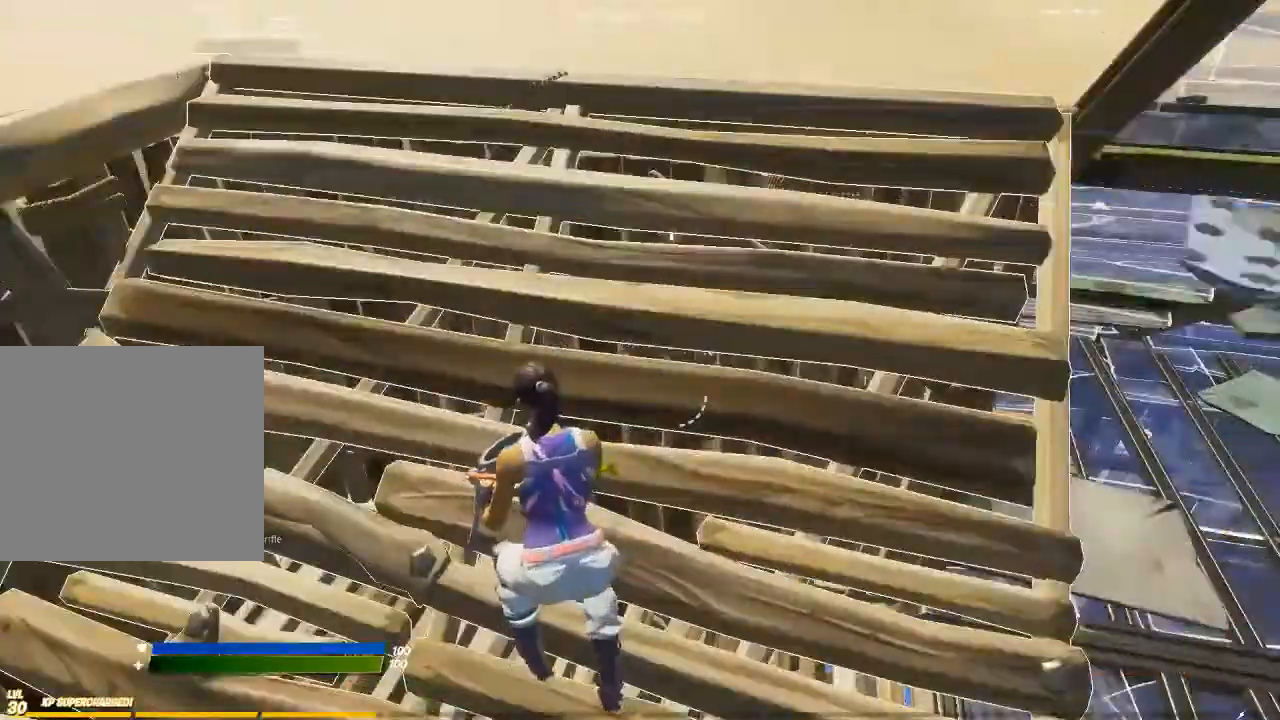
{"buttons": [], "left_stick": "center", "right_stick": "center", "events": []}
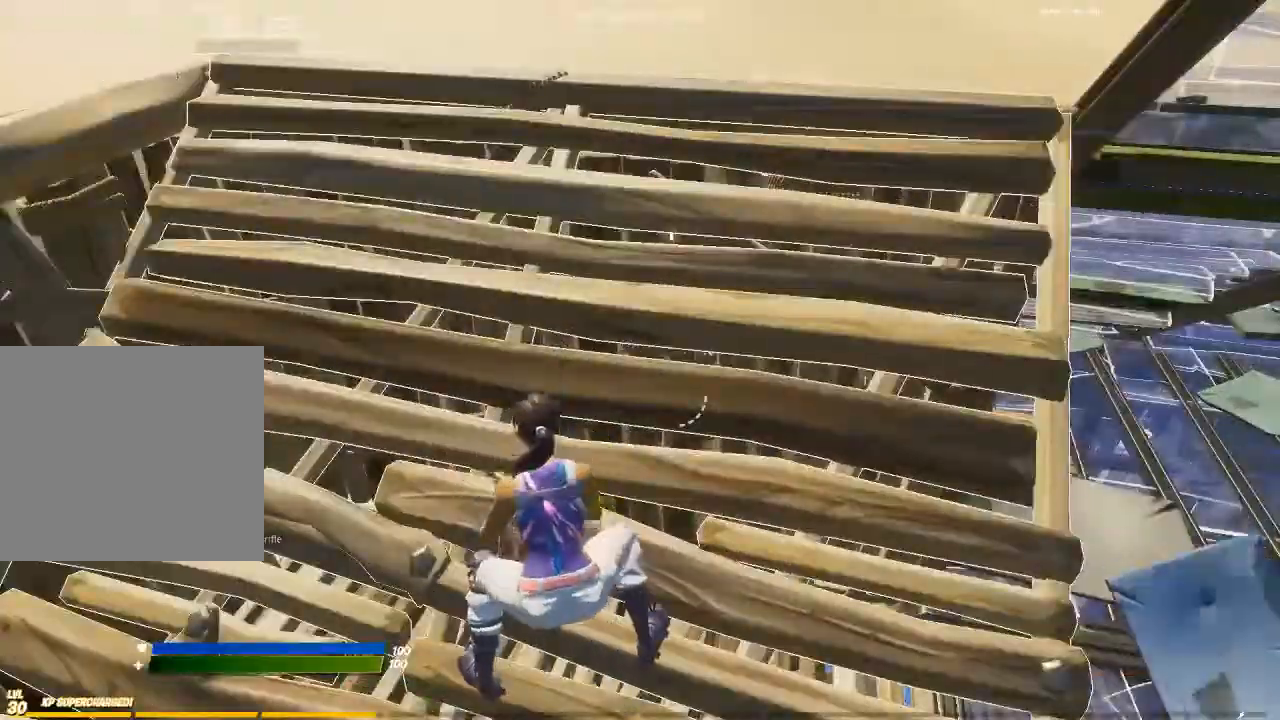
{"buttons": [], "left_stick": "center", "right_stick": "center", "events": []}
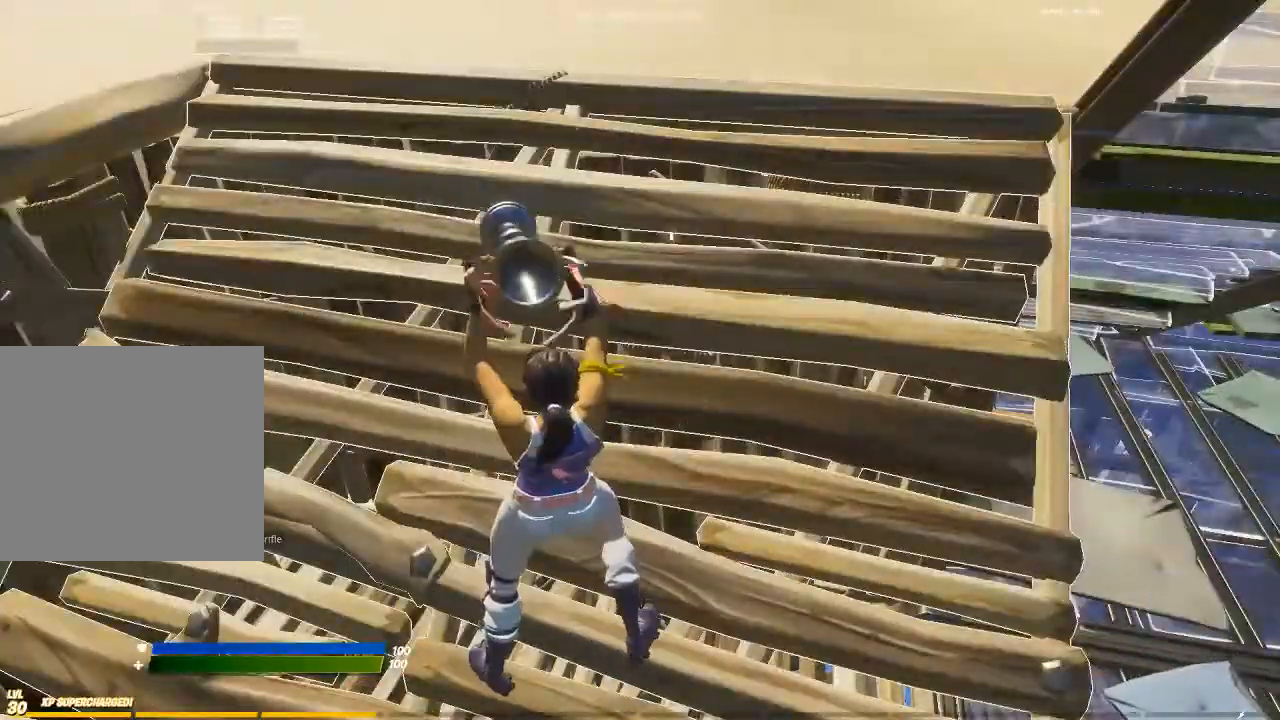
{"buttons": ["L2"], "left_stick": "center", "right_stick": "center", "events": [[433, "L2", "down"]]}
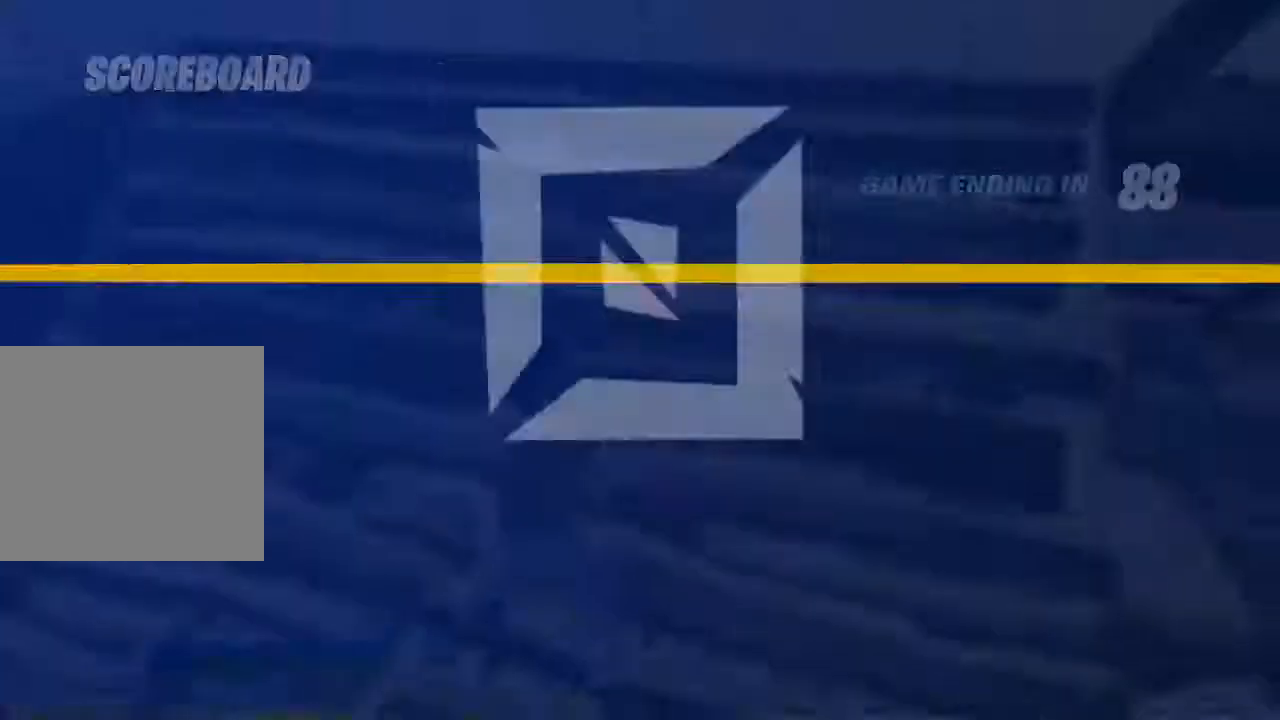
{"buttons": [], "left_stick": "center", "right_stick": "center", "events": [[33, "L2", "up"]]}
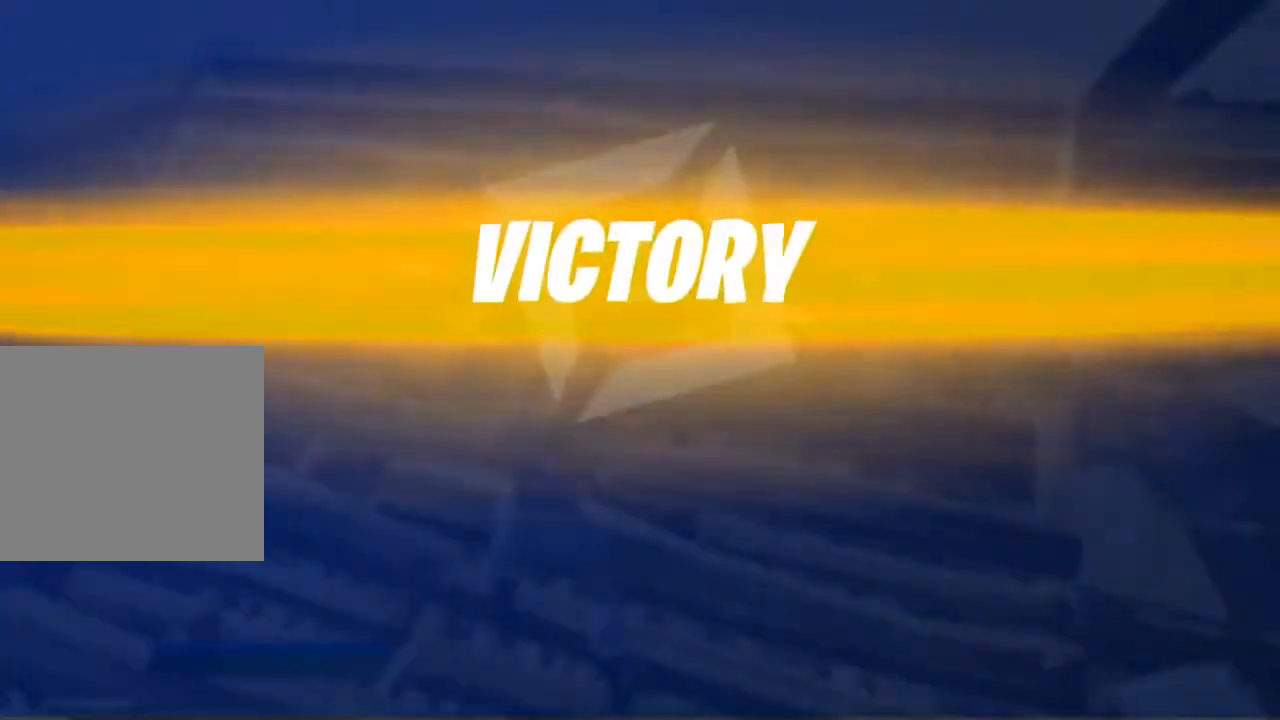
{"buttons": [], "left_stick": "center", "right_stick": "center", "events": []}
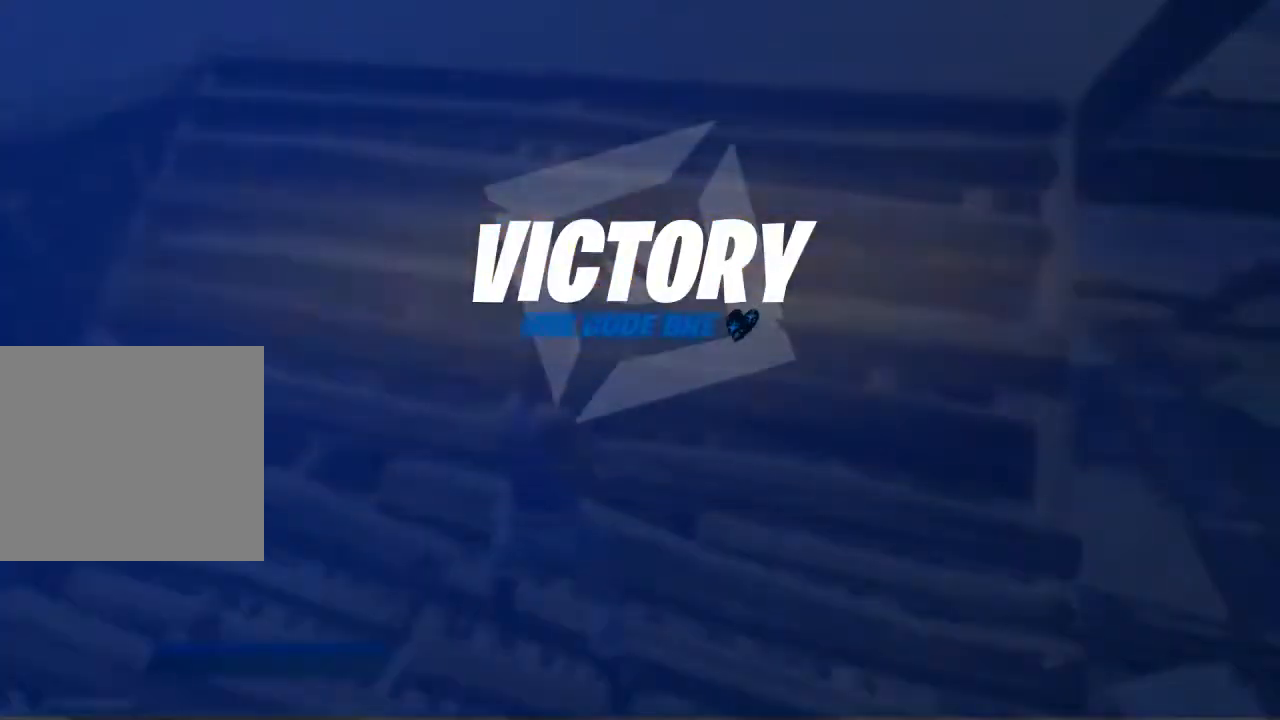
{"buttons": [], "left_stick": "center", "right_stick": "center", "events": []}
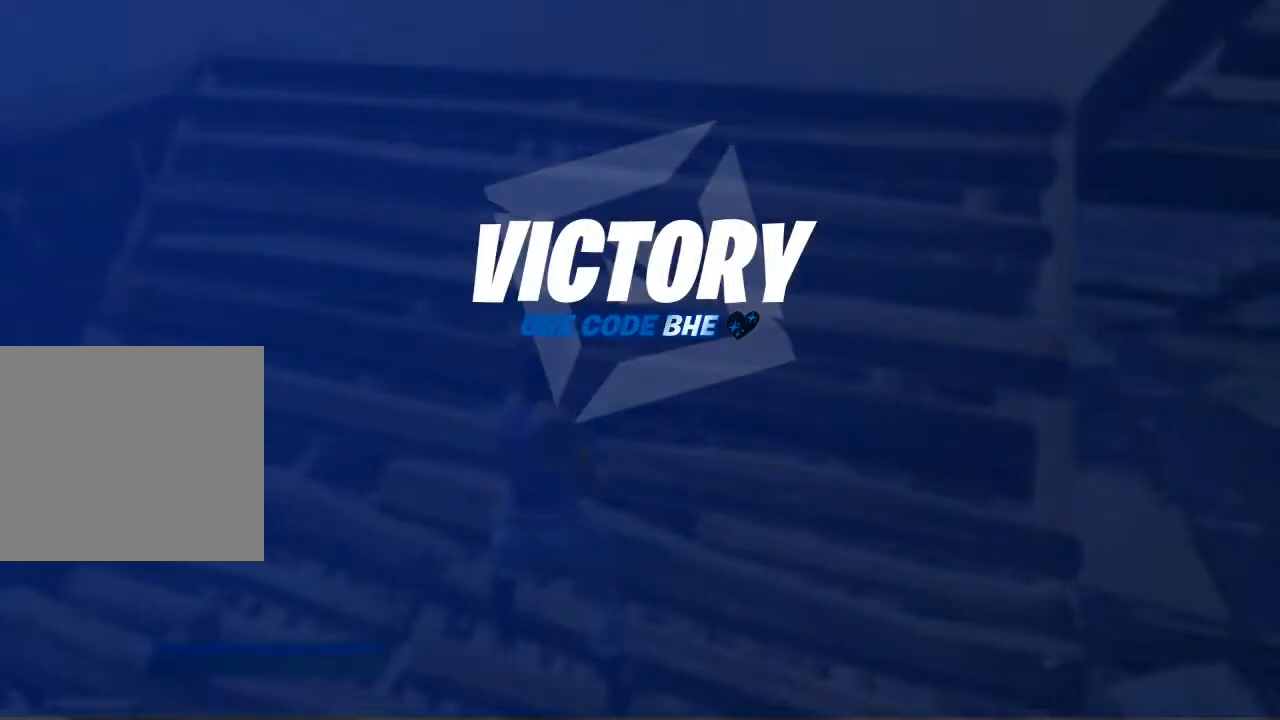
{"buttons": [], "left_stick": "center", "right_stick": "center", "events": []}
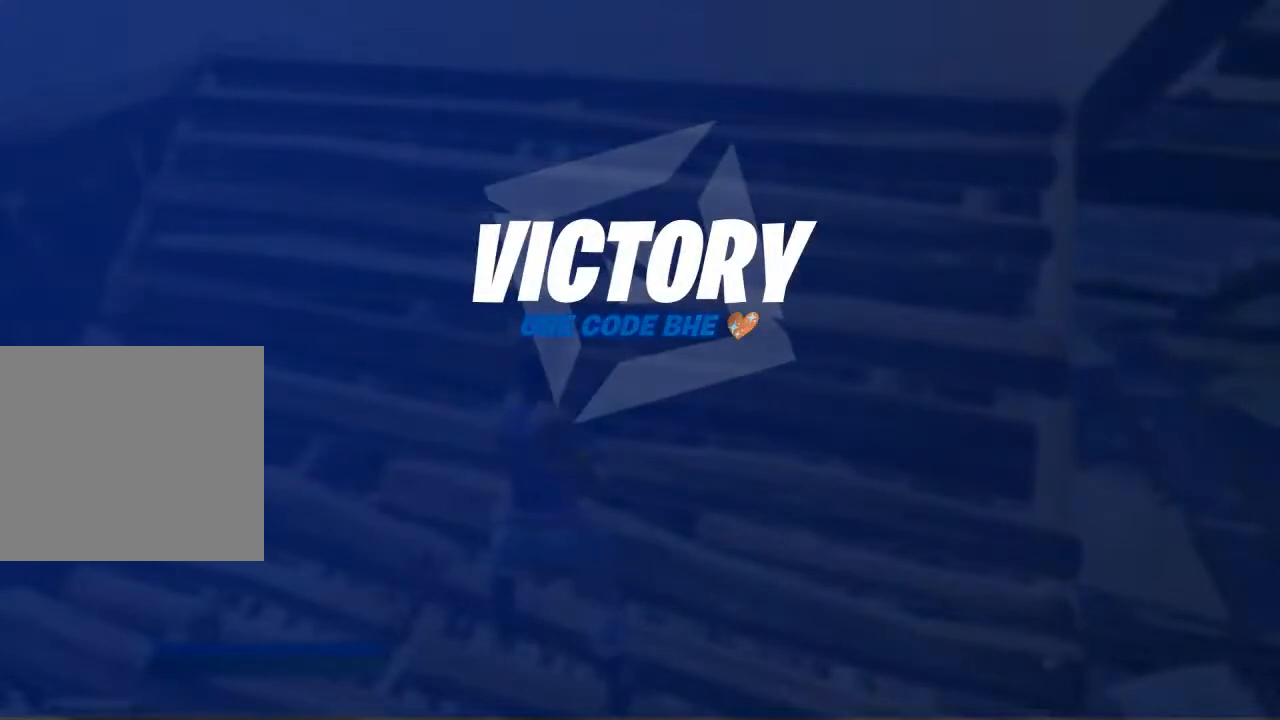
{"buttons": [], "left_stick": "center", "right_stick": "center", "events": []}
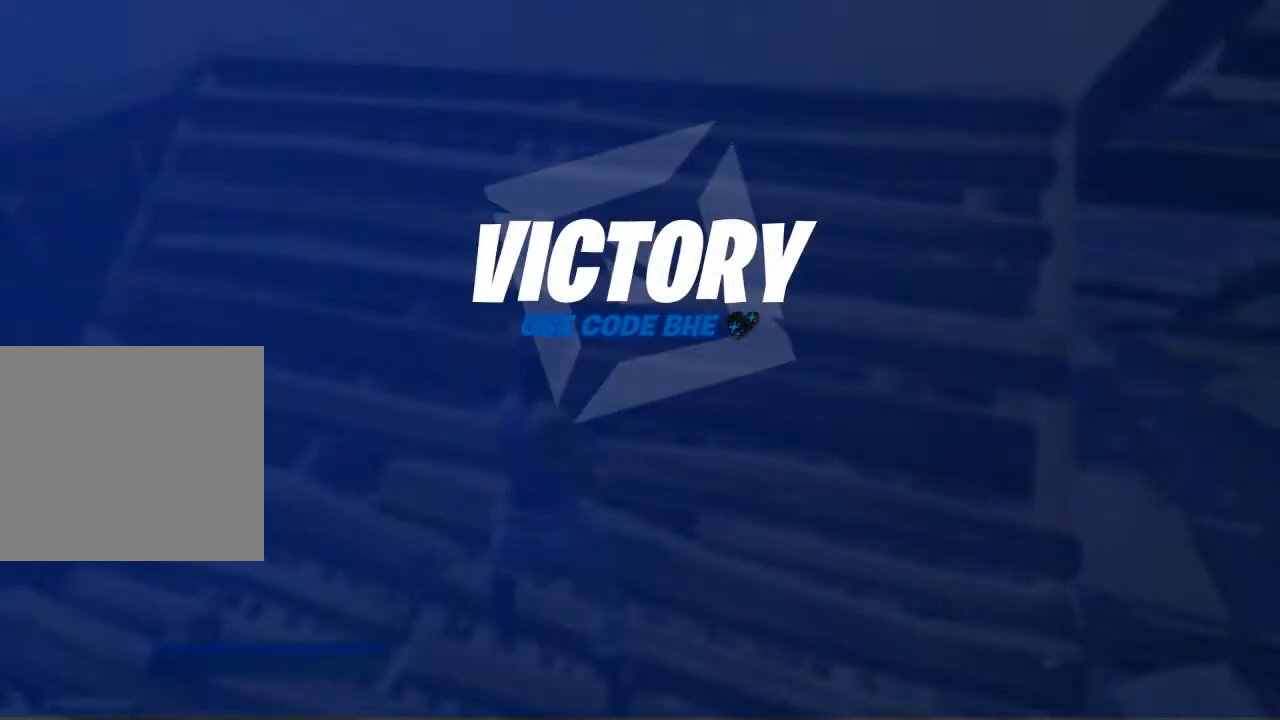
{"buttons": ["L2"], "left_stick": "center", "right_stick": "center", "events": [[33, "L2", "down"]]}
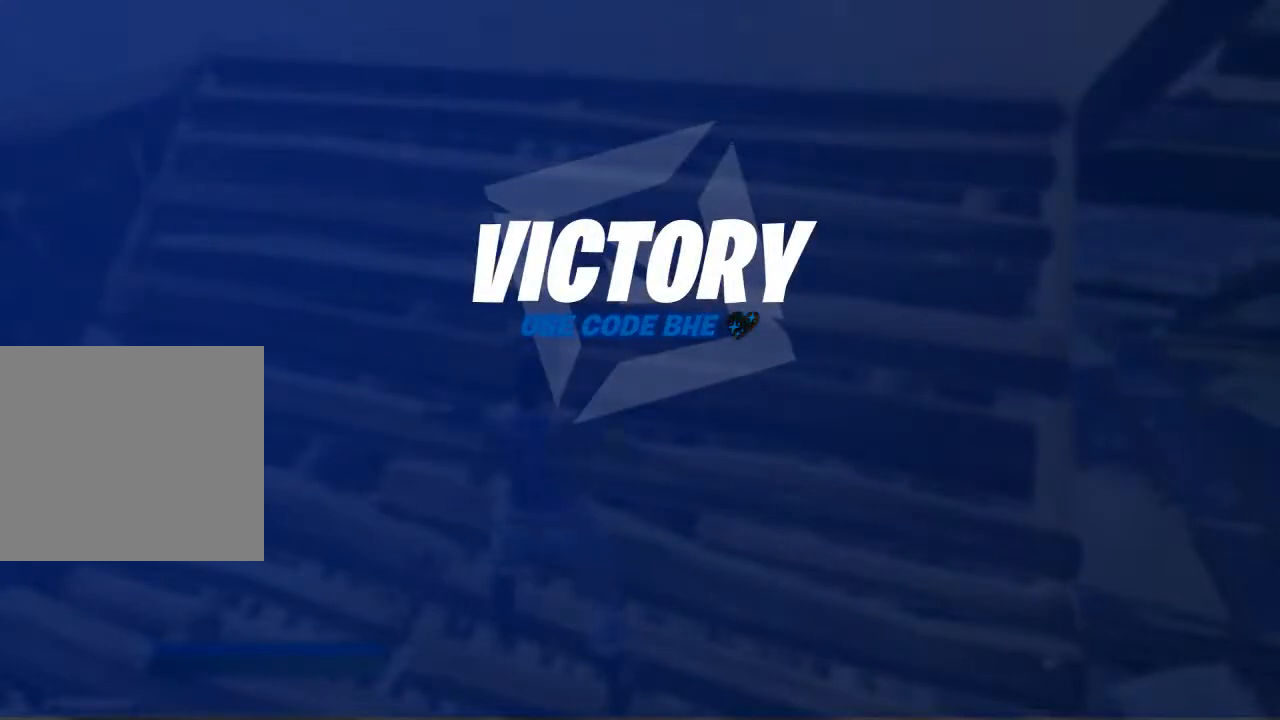
{"buttons": ["L2"], "left_stick": "center", "right_stick": "center", "events": []}
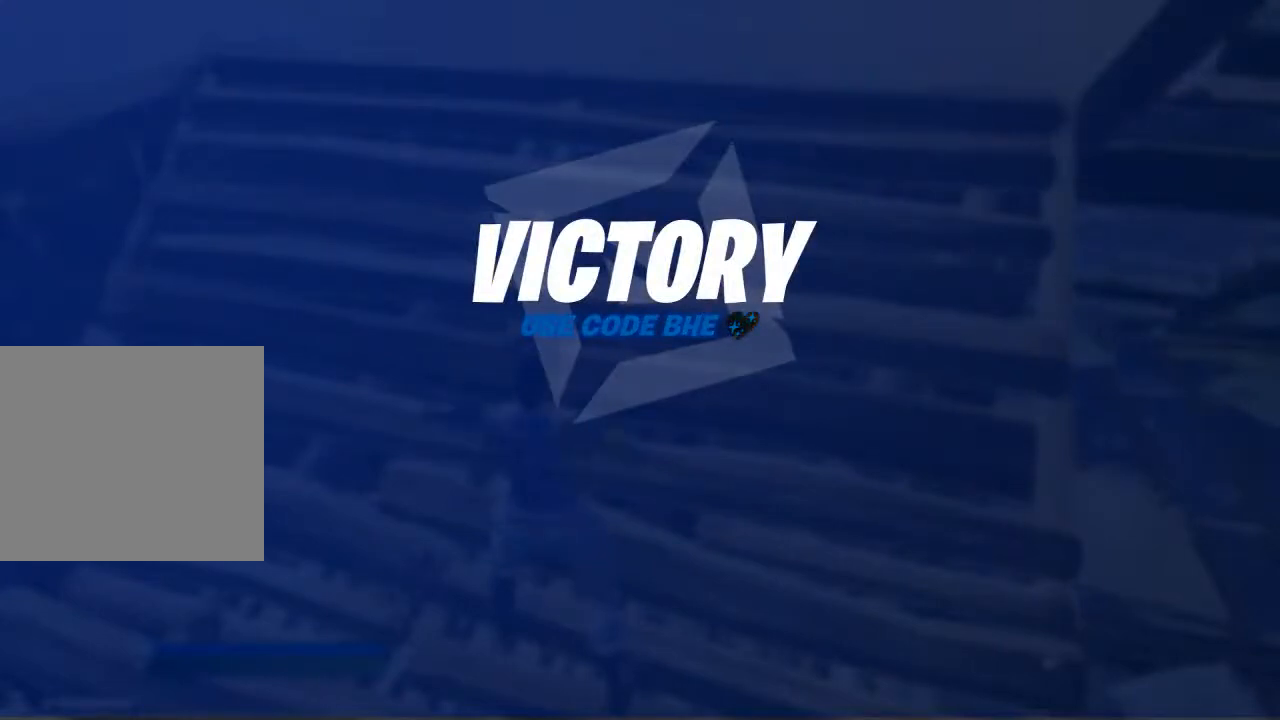
{"buttons": ["L2"], "left_stick": "center", "right_stick": "center", "events": []}
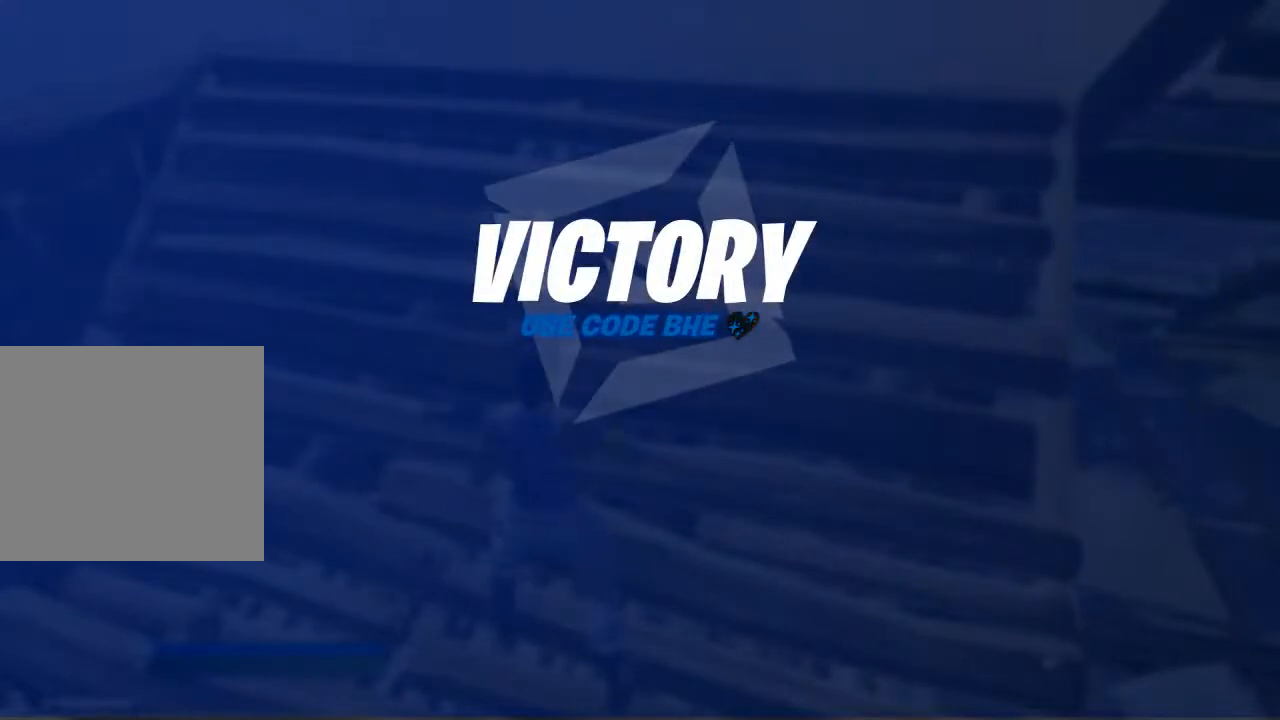
{"buttons": ["L2"], "left_stick": "center", "right_stick": "center", "events": []}
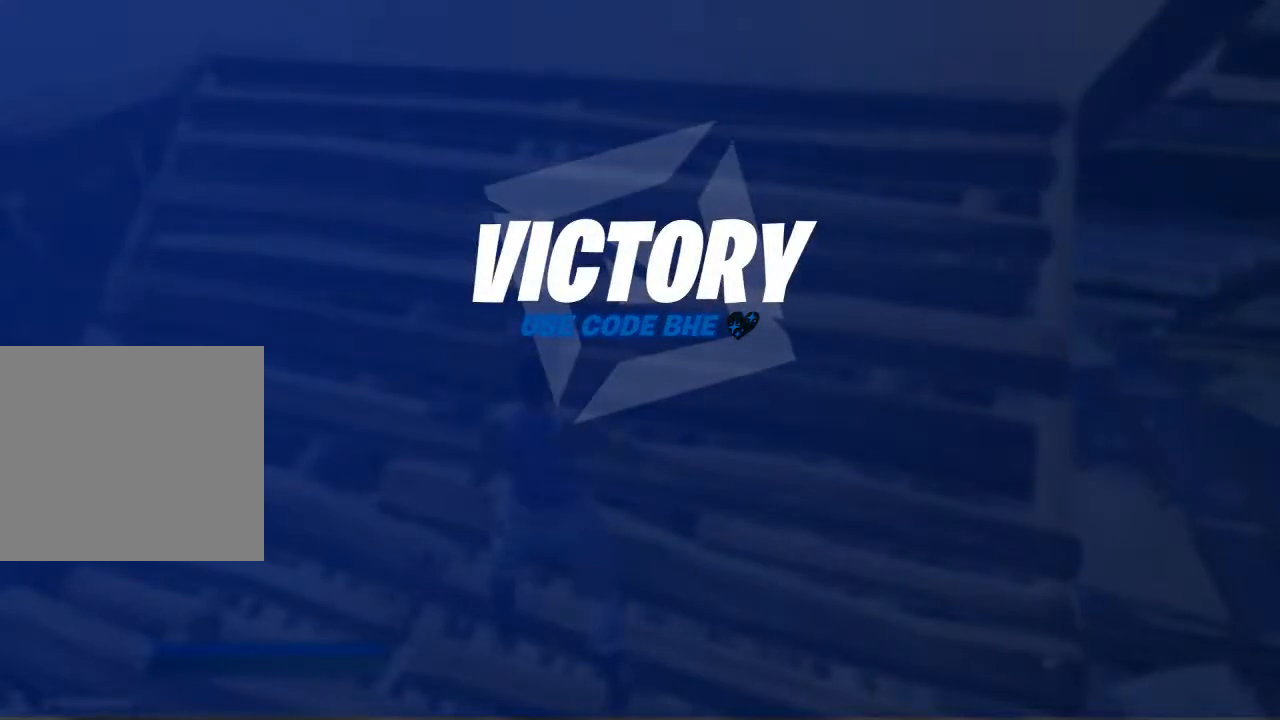
{"buttons": ["L2"], "left_stick": "center", "right_stick": "center", "events": []}
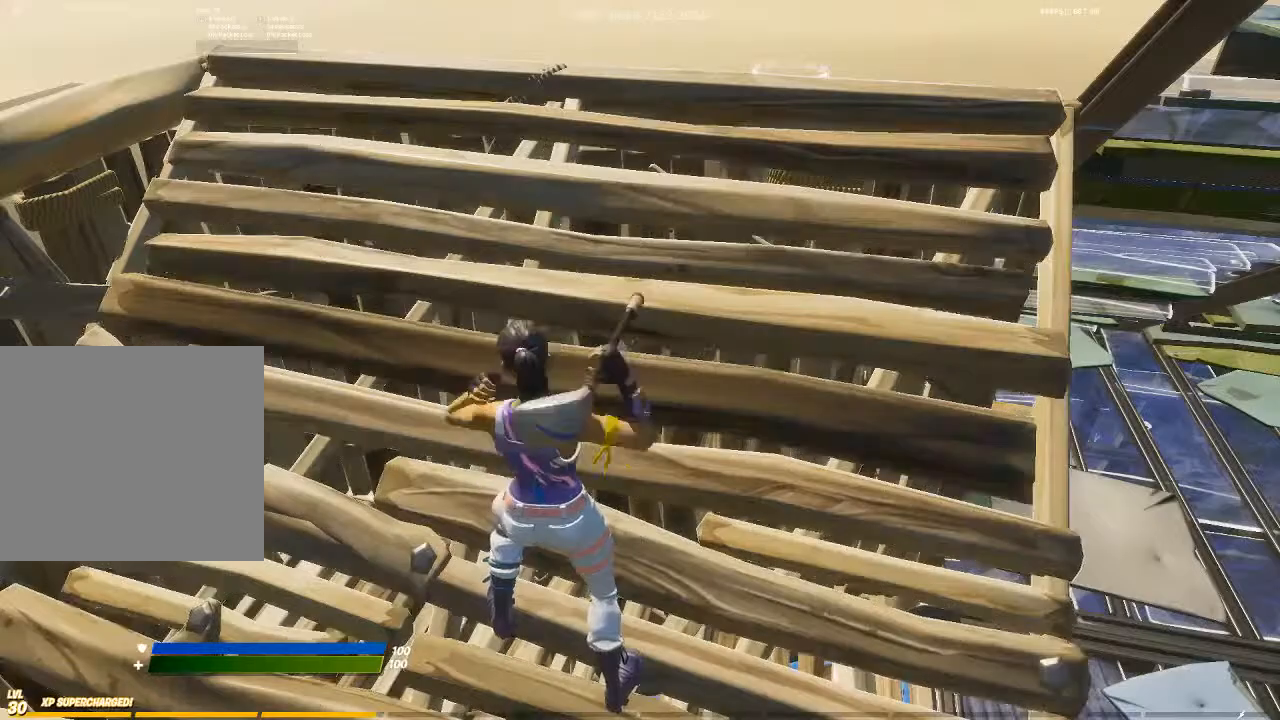
{"buttons": [], "left_stick": "center", "right_stick": "center", "events": [[500, "L2", "up"]]}
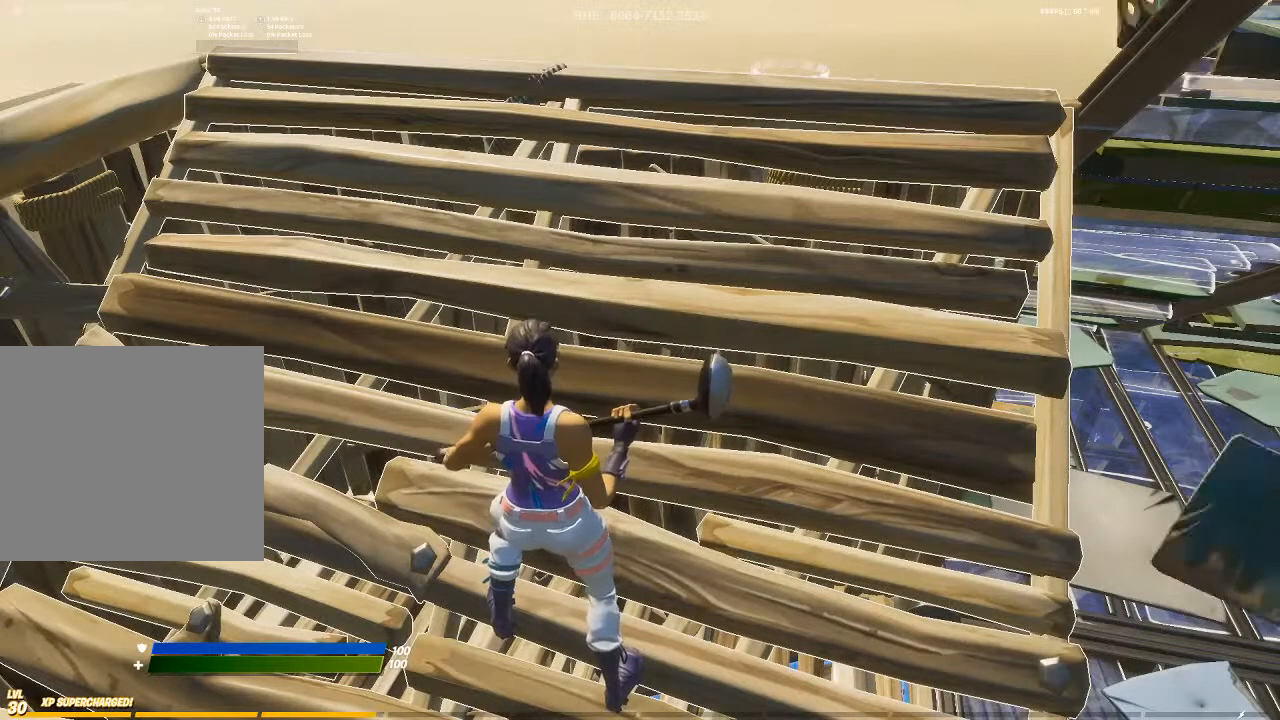
{"buttons": [], "left_stick": "center", "right_stick": "center", "events": []}
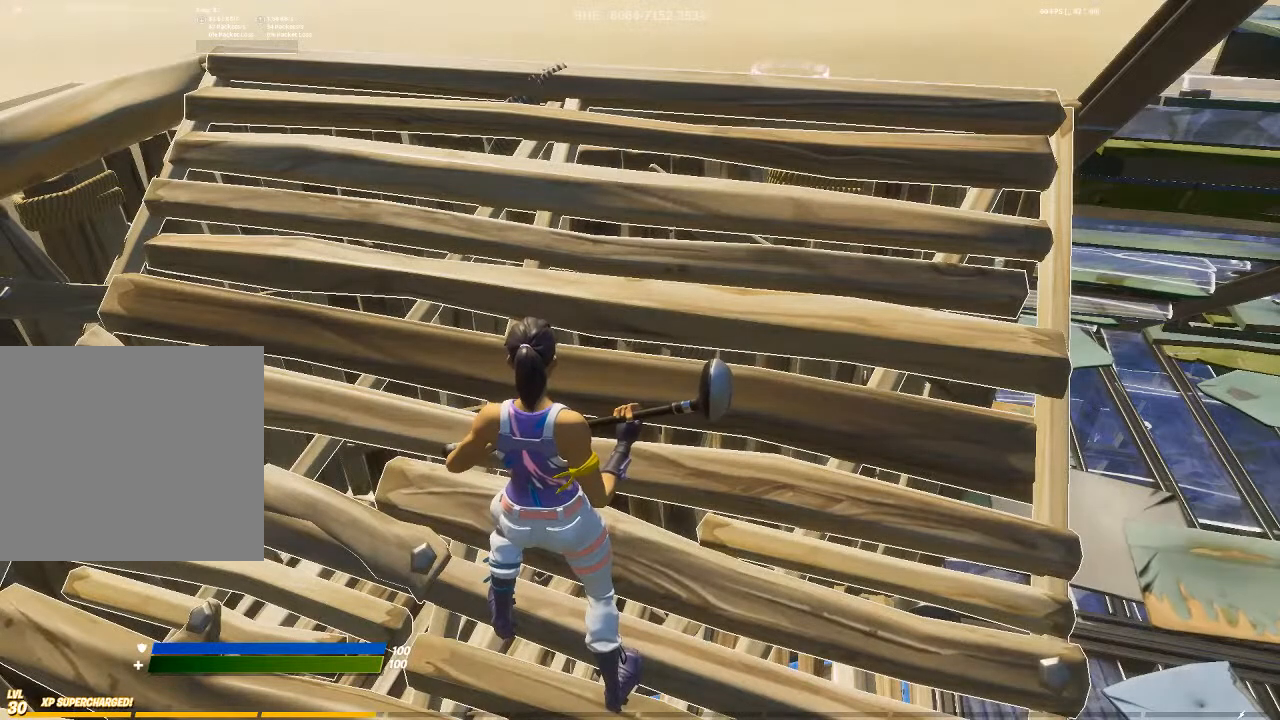
{"buttons": [], "left_stick": "center", "right_stick": "center", "events": []}
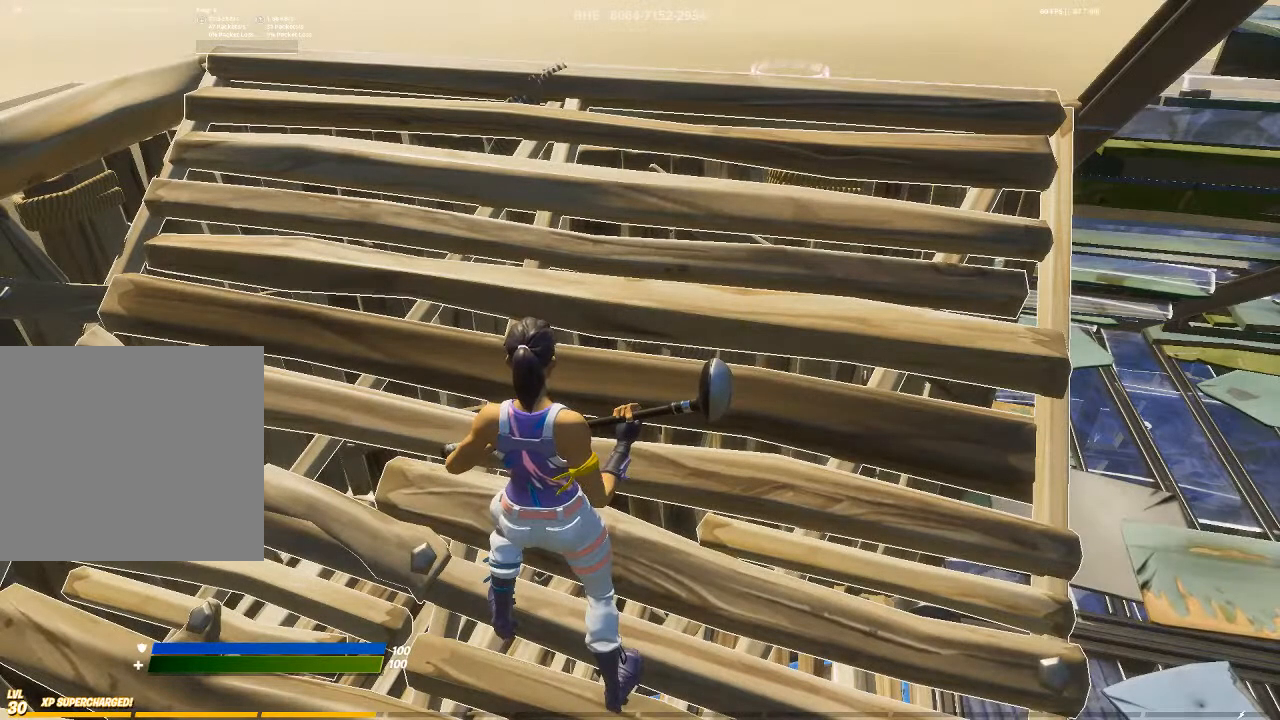
{"buttons": [], "left_stick": "center", "right_stick": "center", "events": []}
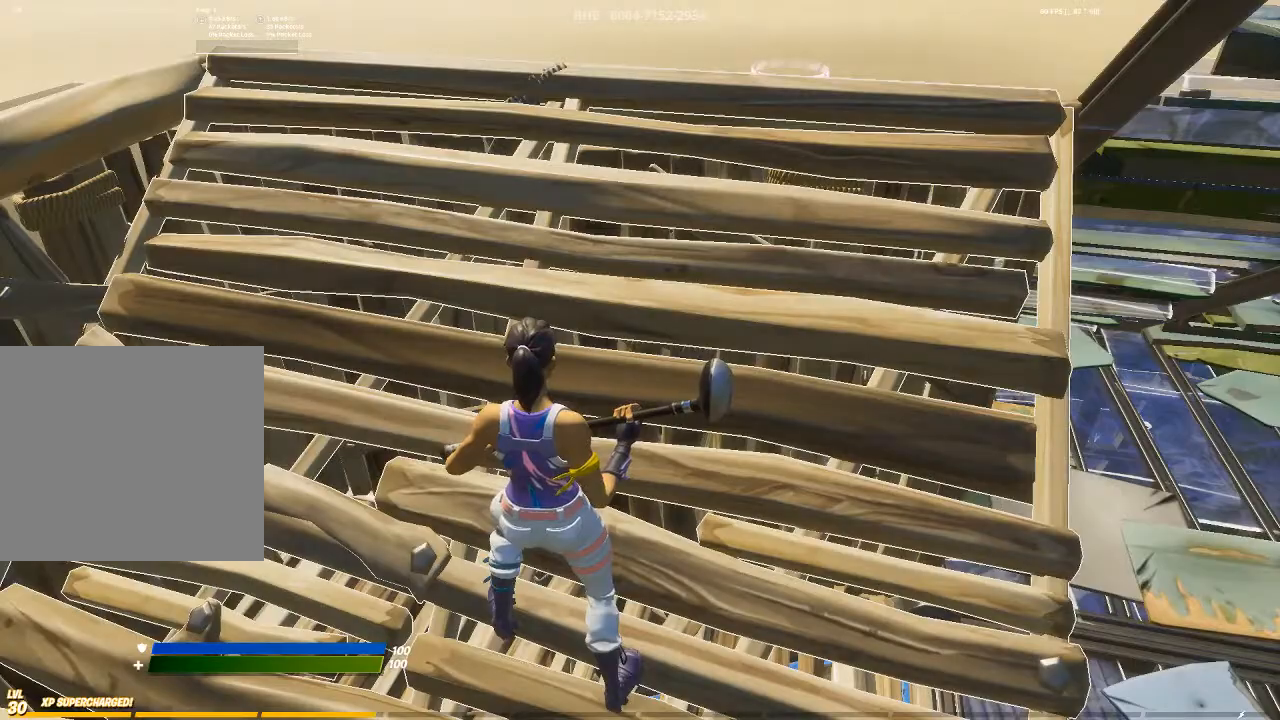
{"buttons": [], "left_stick": "center", "right_stick": "center", "events": [[333, "TOUCHPAD", "down"], [433, "TOUCHPAD", "up"]]}
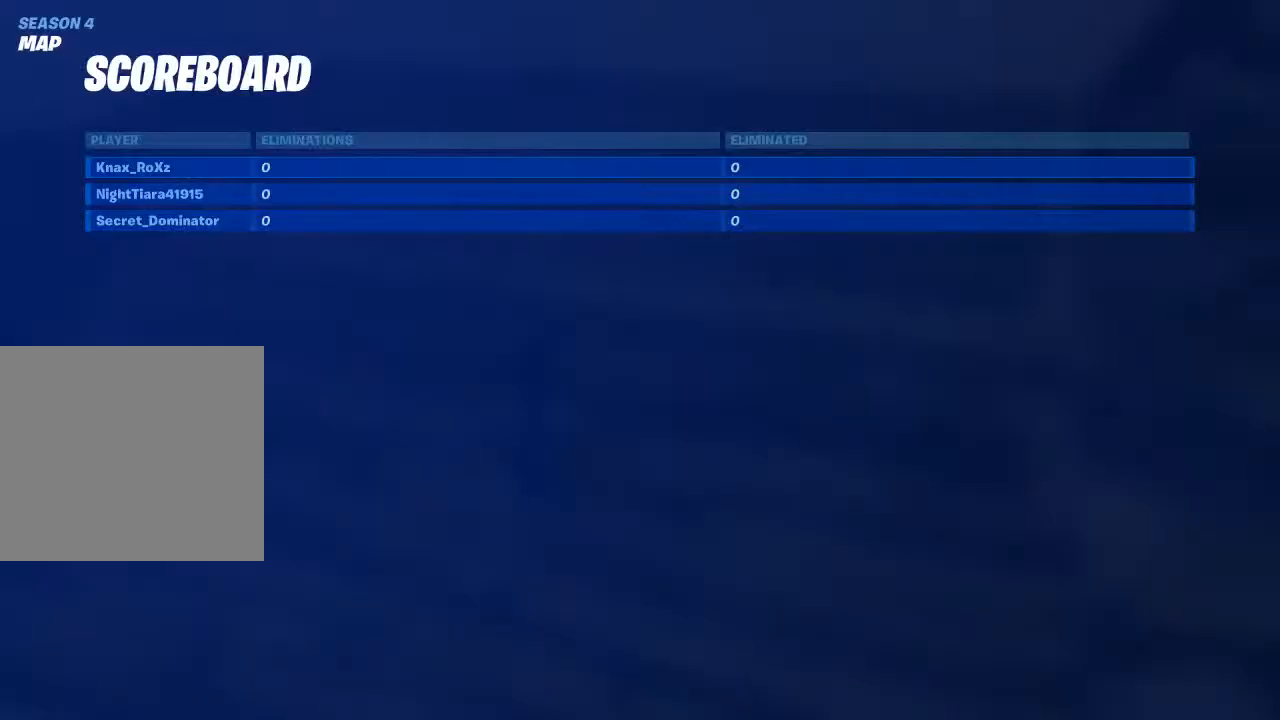
{"buttons": [], "left_stick": "center", "right_stick": "center", "events": []}
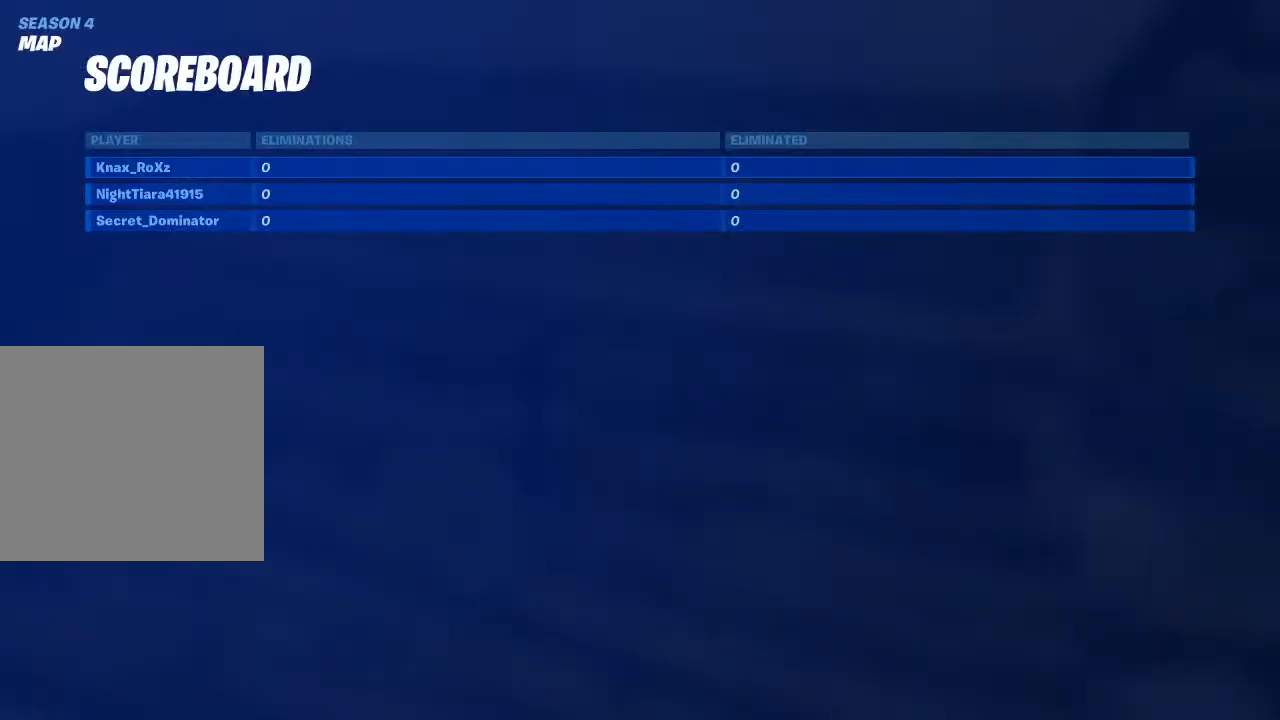
{"buttons": [], "left_stick": "center", "right_stick": "center", "events": []}
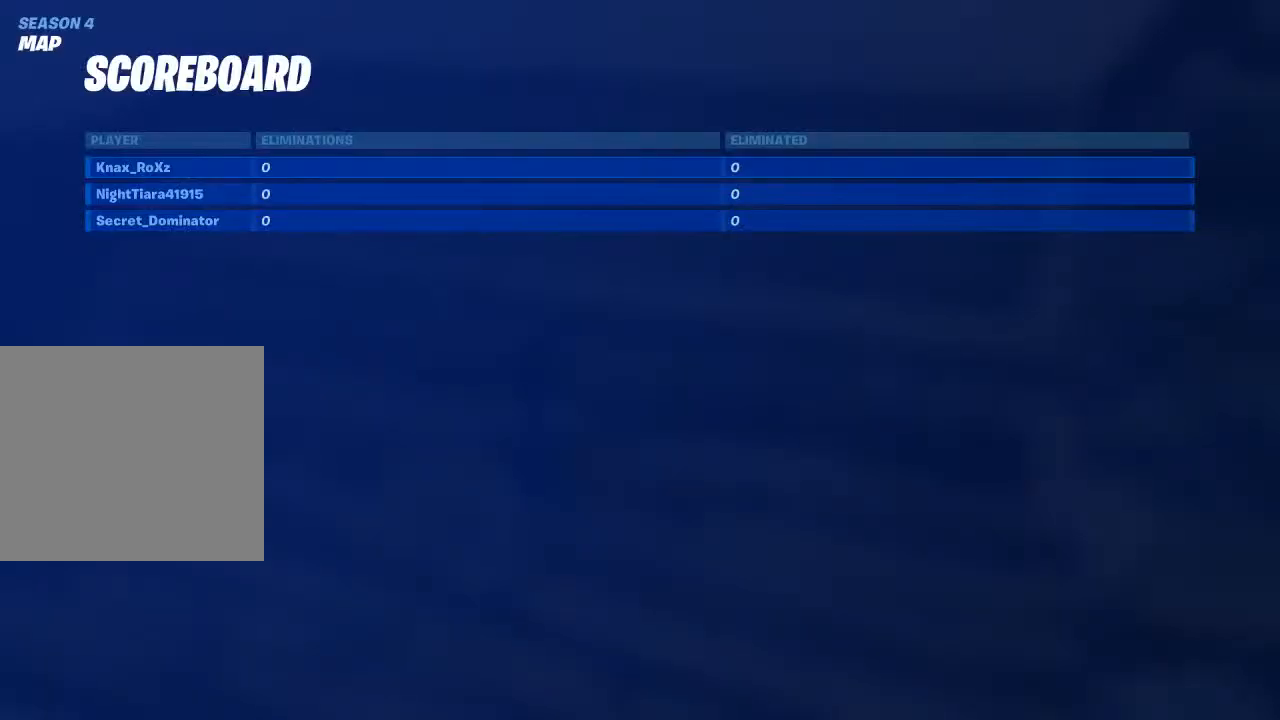
{"buttons": [], "left_stick": "center", "right_stick": "center", "events": []}
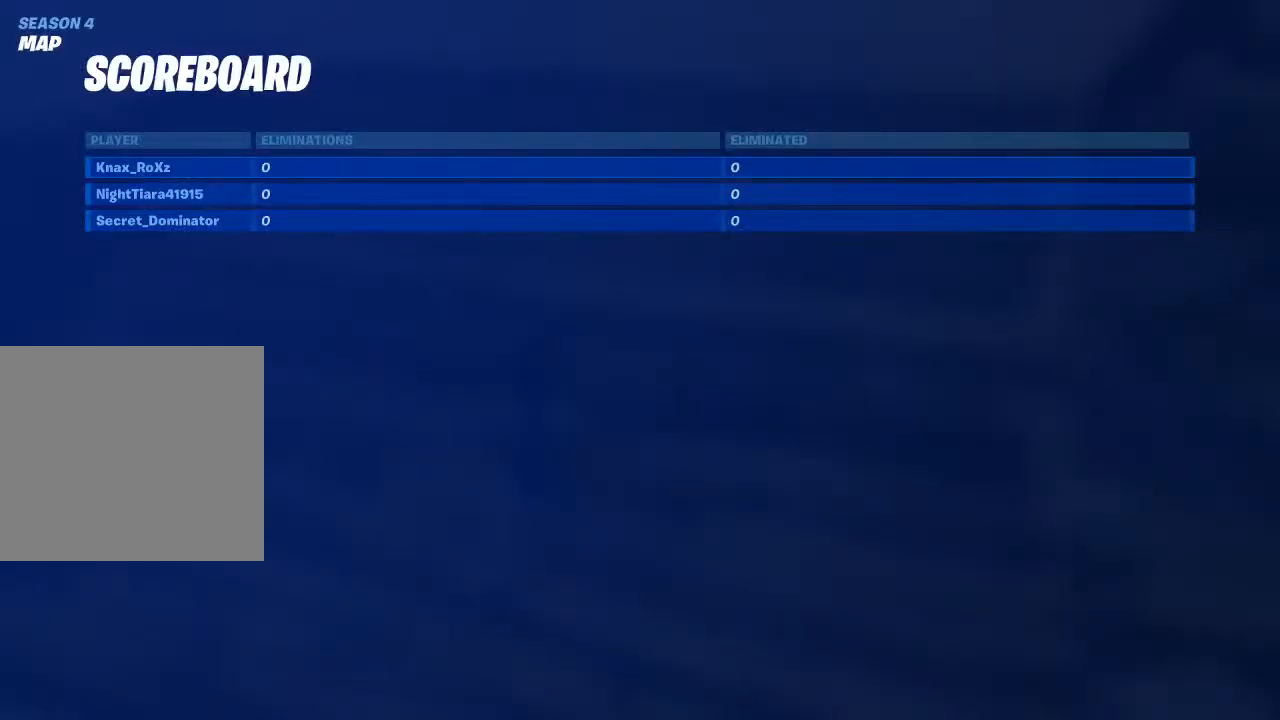
{"buttons": [], "left_stick": "center", "right_stick": "center", "events": [[33, "TOUCHPAD", "down"], [167, "TOUCHPAD", "up"]]}